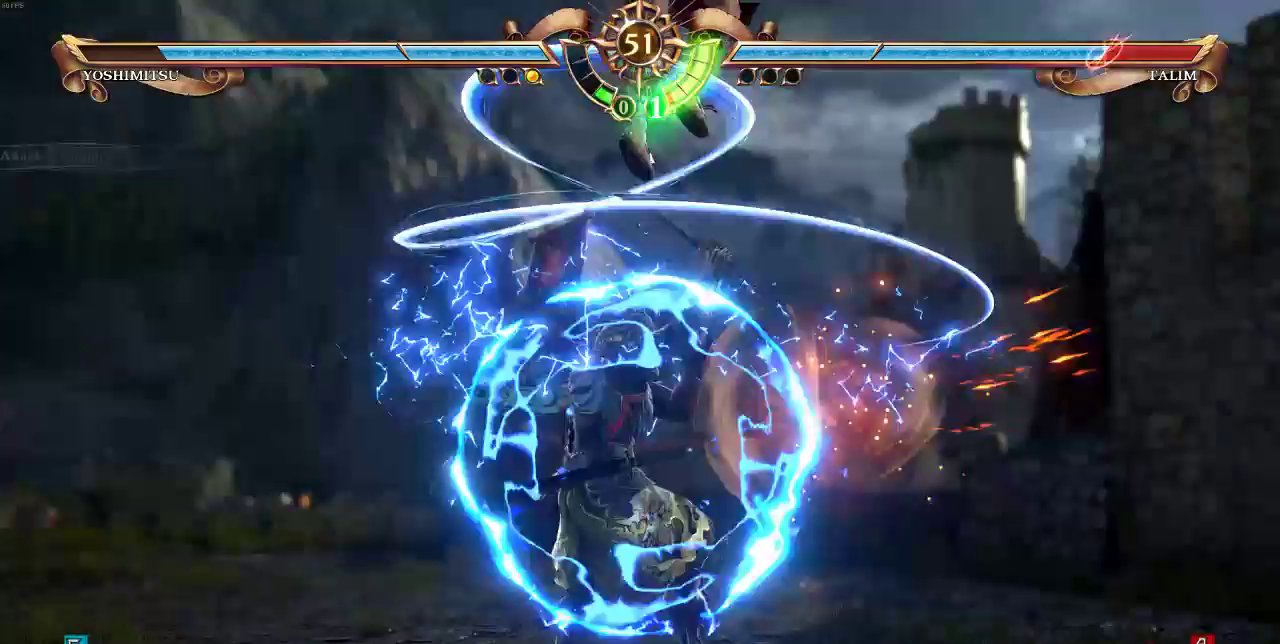
Gameplay with a controller (arcade stick); each line is a JSON object with the inputs held at the frame after it. "events" lists button and stick changes between this image and that frame as [ms after this image, input, new state], when the widget could be followed in between. Not read: L3 R3.
{"buttons": ["SELECT"], "events": [[83, "DPAD_UP", "up"], [150, "DPAD_RIGHT", "up"], [150, "SELECT", "down"]]}
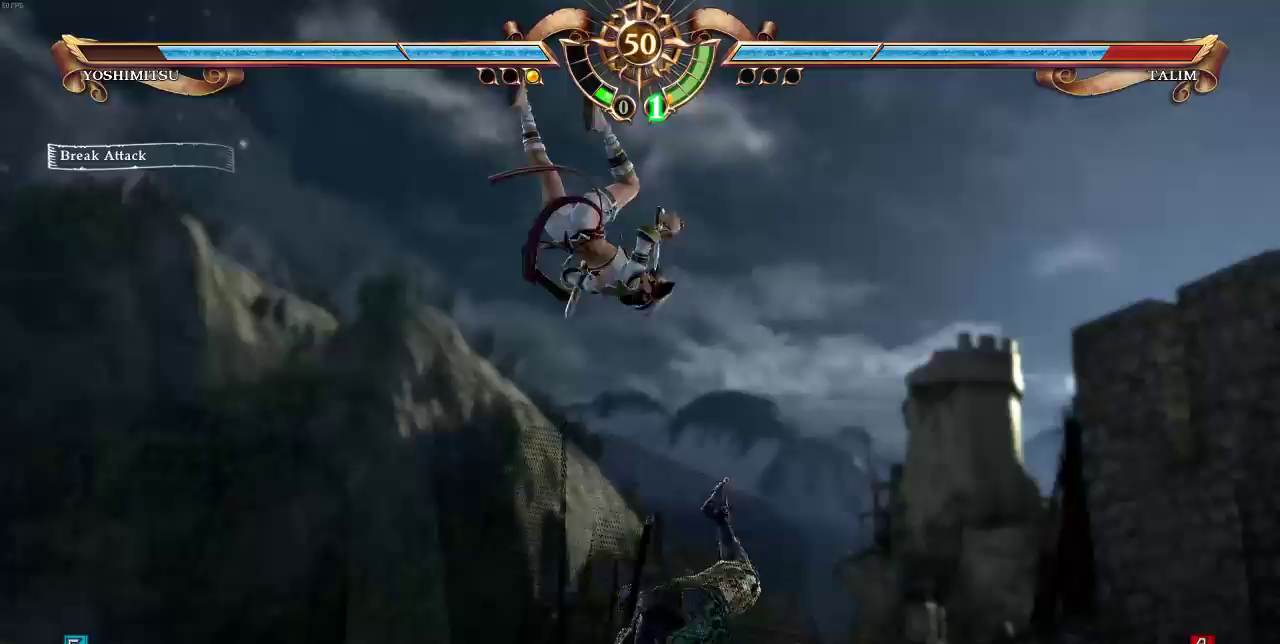
{"buttons": ["DPAD_LEFT", "SELECT"], "events": [[83, "DPAD_LEFT", "down"]]}
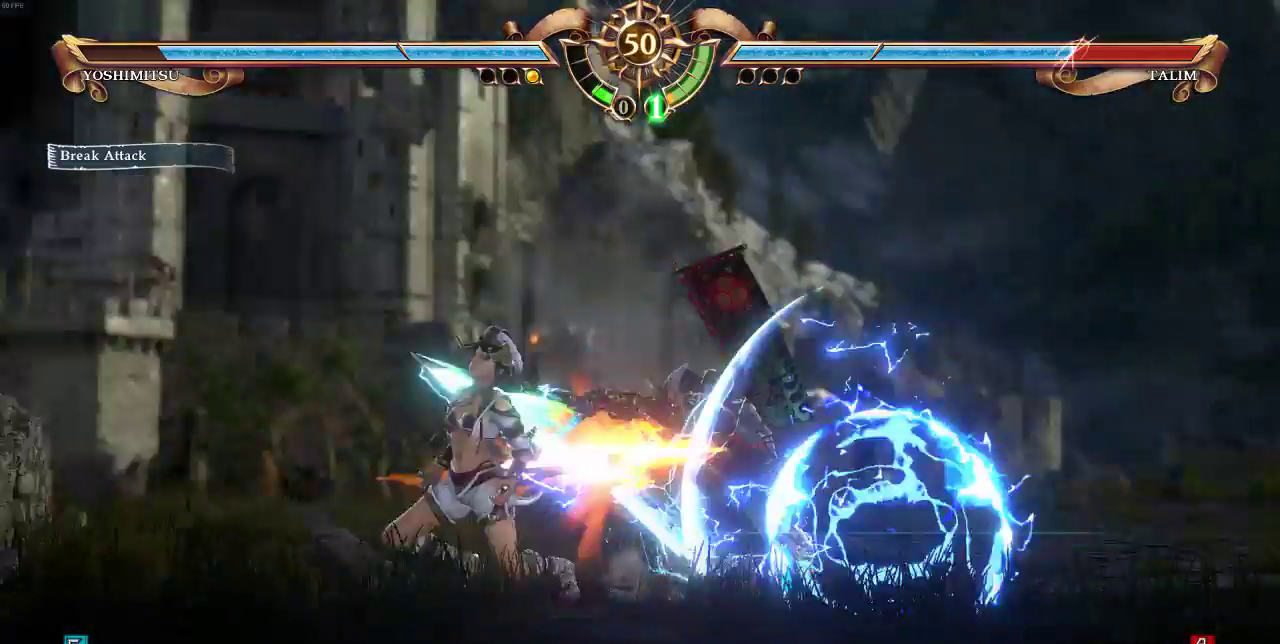
{"buttons": [], "events": [[250, "SELECT", "up"], [283, "DPAD_LEFT", "up"]]}
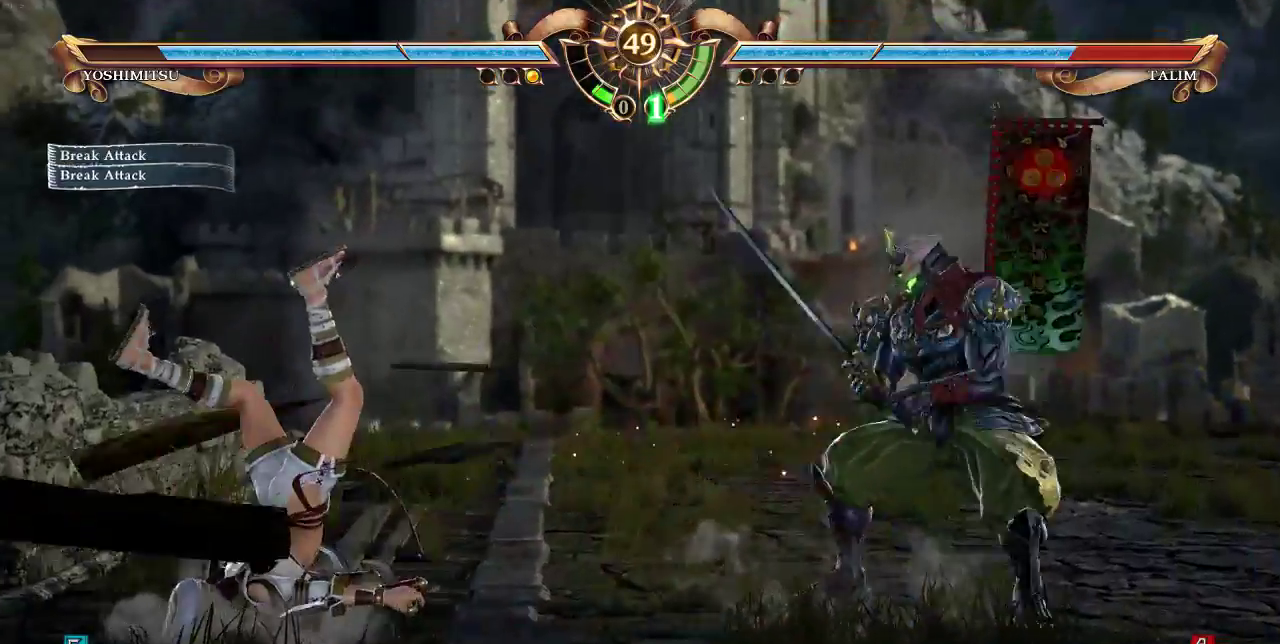
{"buttons": [], "events": []}
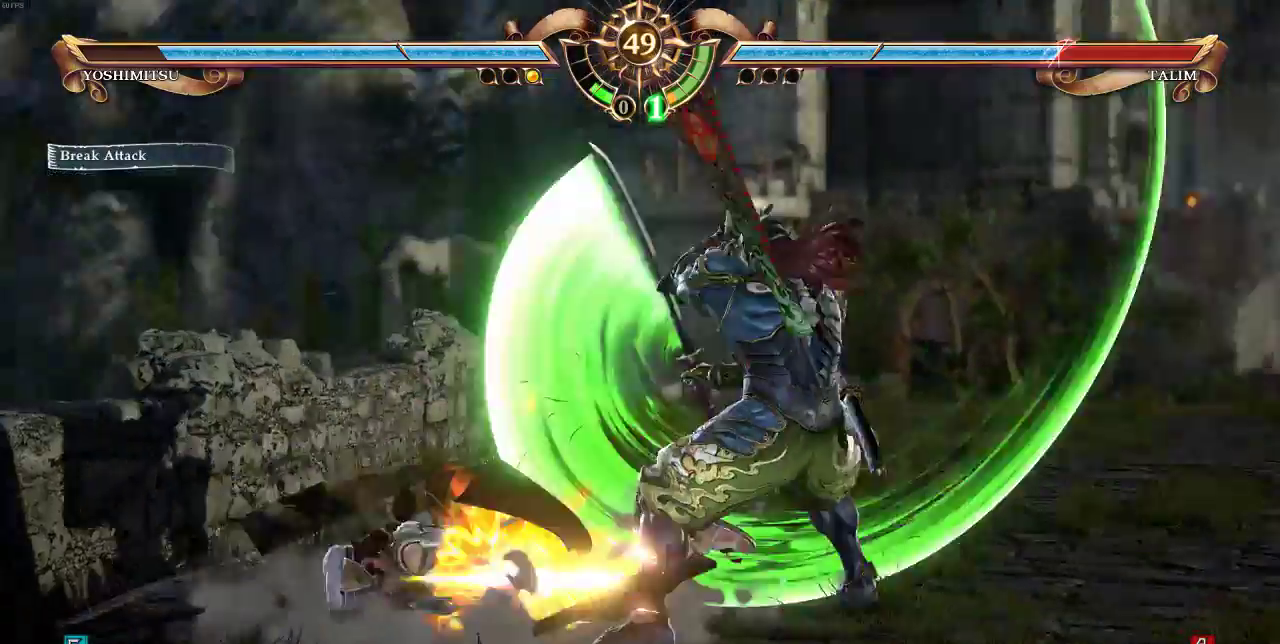
{"buttons": [], "events": []}
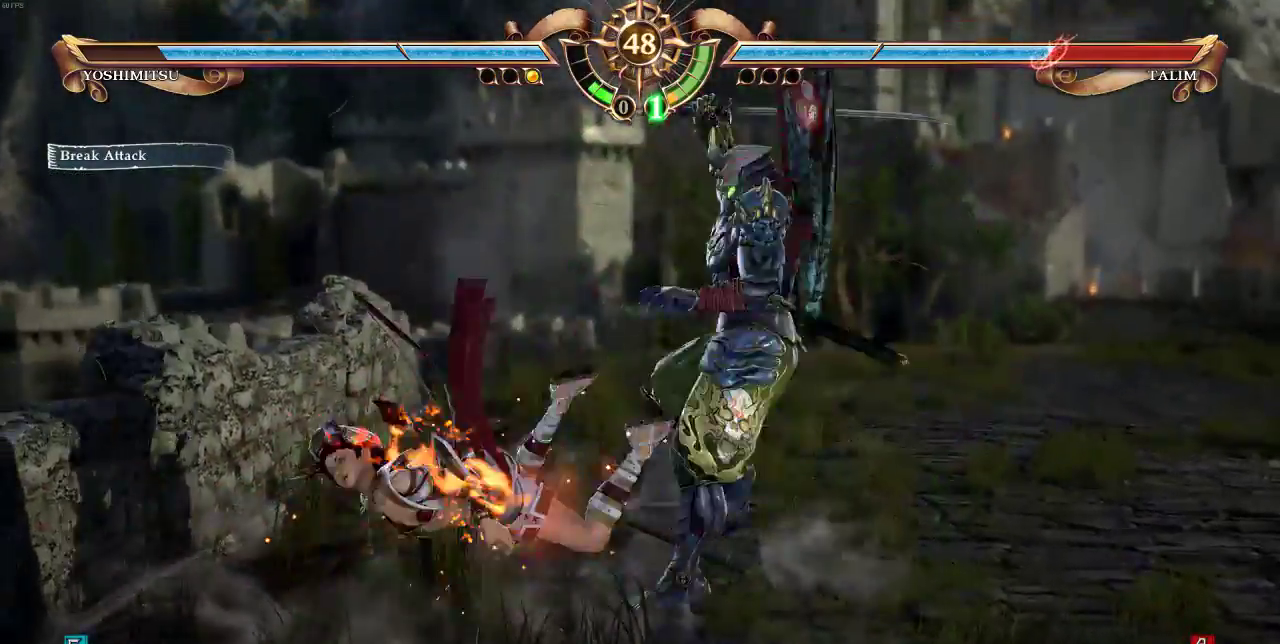
{"buttons": ["DPAD_DOWN"], "events": [[217, "DPAD_DOWN", "down"]]}
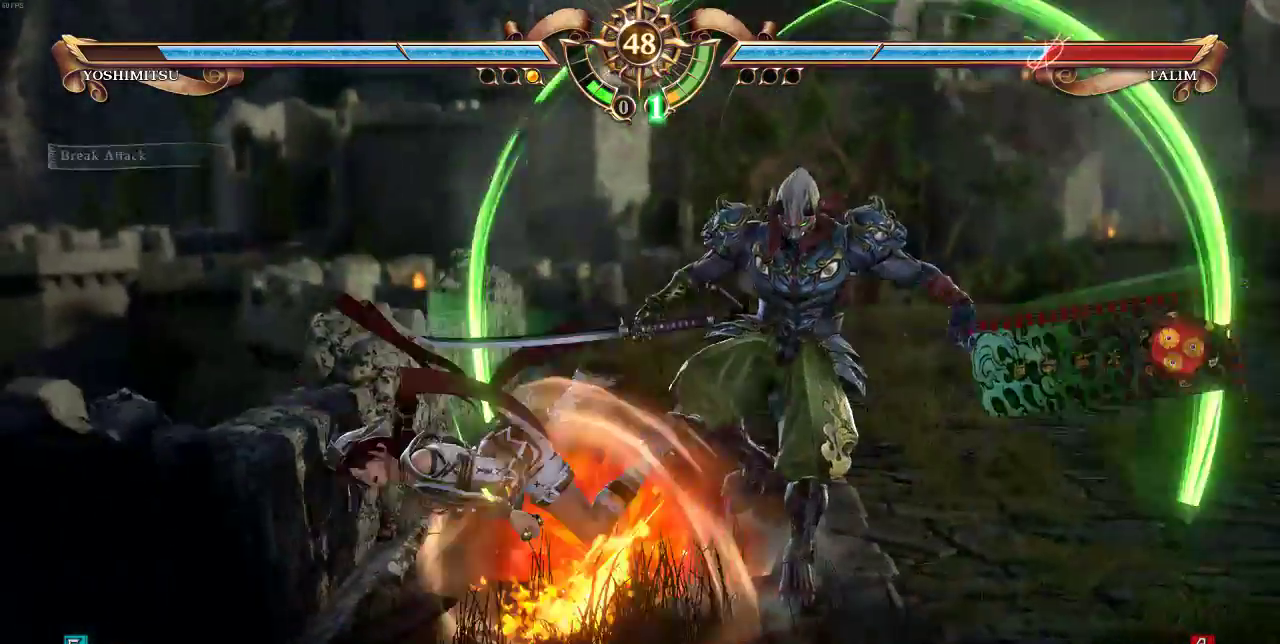
{"buttons": [], "events": [[17, "DPAD_DOWN", "up"], [150, "DPAD_DOWN", "down"], [350, "DPAD_DOWN", "up"]]}
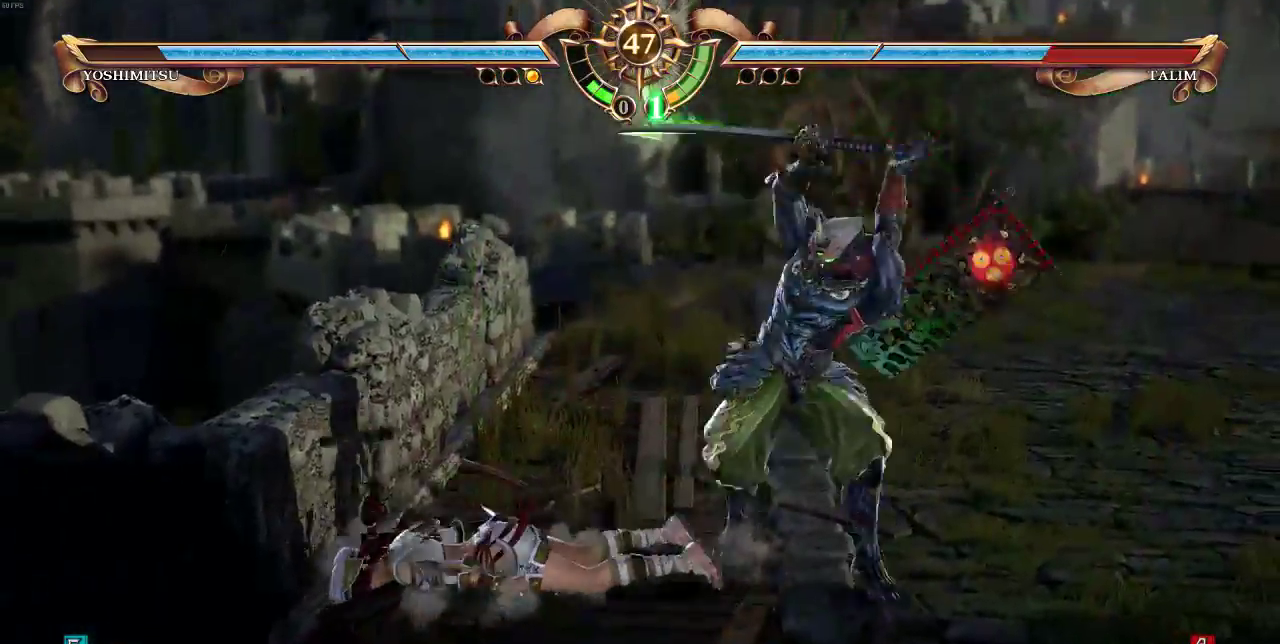
{"buttons": ["DPAD_UP"], "events": [[50, "DPAD_UP", "down"]]}
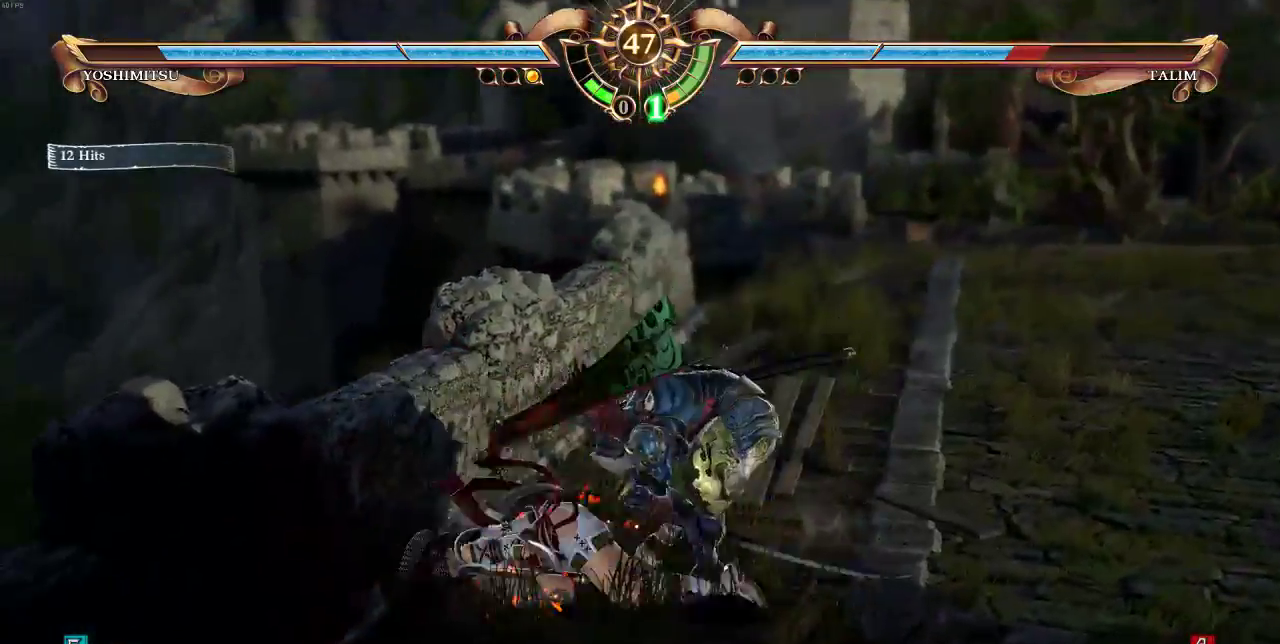
{"buttons": [], "events": [[483, "DPAD_UP", "up"]]}
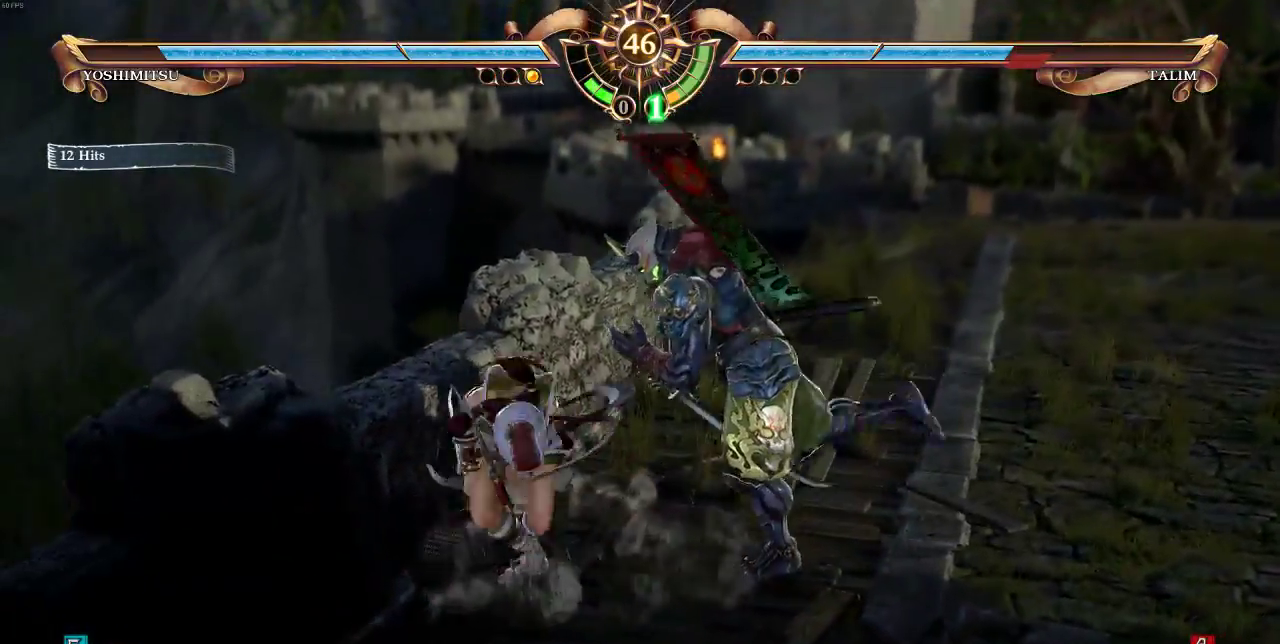
{"buttons": ["DPAD_DOWN"], "events": [[17, "DPAD_DOWN", "down"]]}
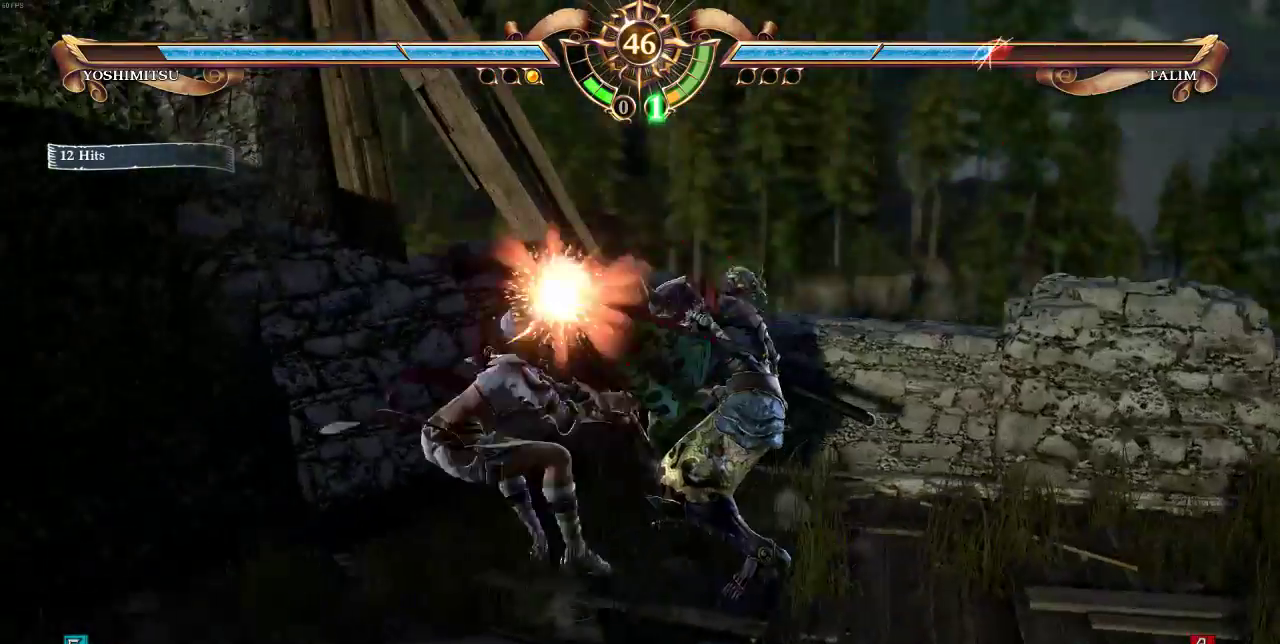
{"buttons": ["DPAD_DOWN"], "events": [[83, "CROSS", "down"], [217, "CROSS", "up"], [283, "DPAD_DOWN", "up"], [383, "DPAD_DOWN", "down"]]}
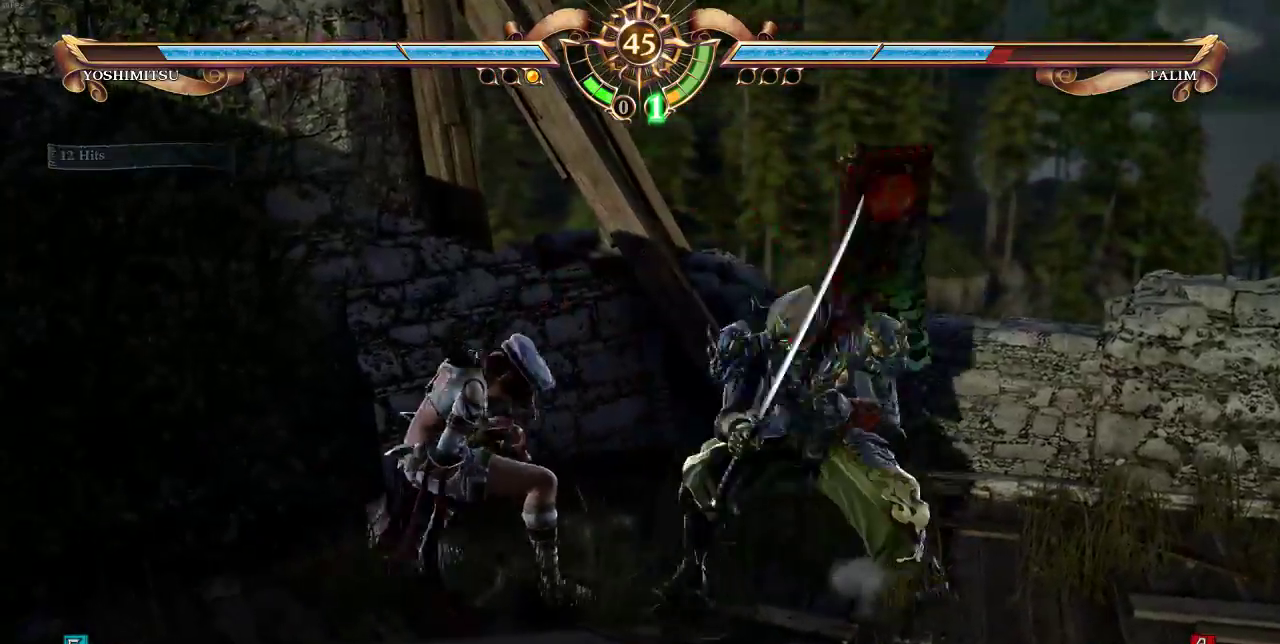
{"buttons": ["DPAD_DOWN"], "events": [[150, "CROSS", "down"], [283, "CROSS", "up"]]}
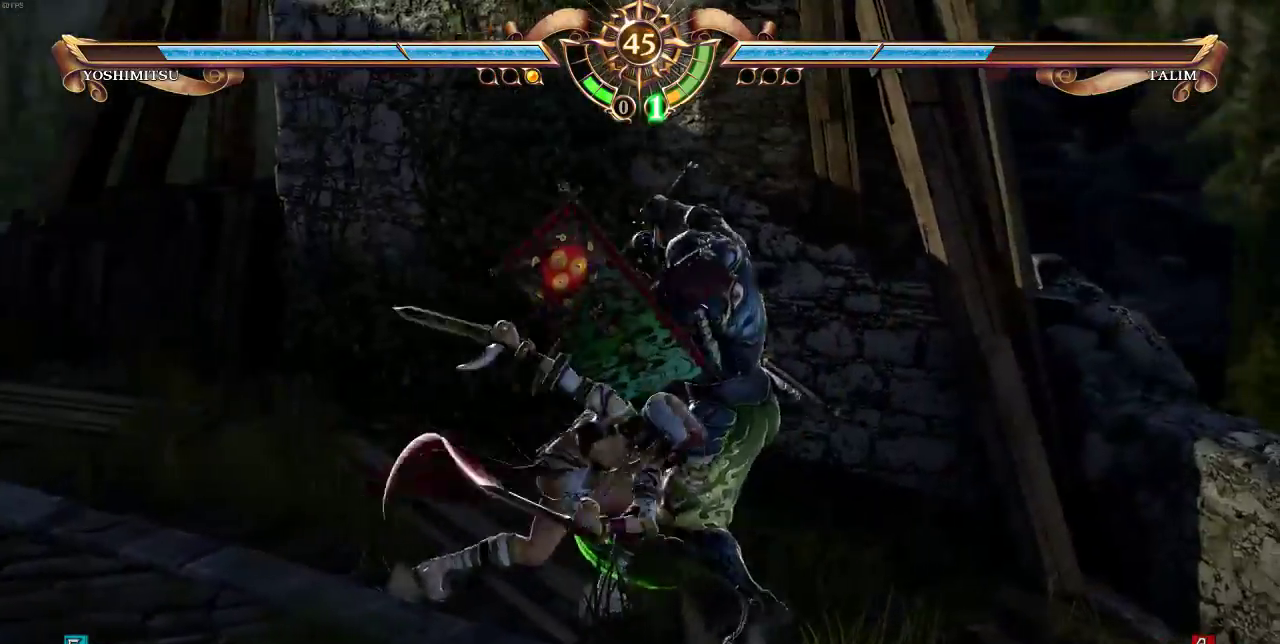
{"buttons": ["DPAD_UP"], "events": [[17, "DPAD_DOWN", "up"], [283, "DPAD_UP", "down"]]}
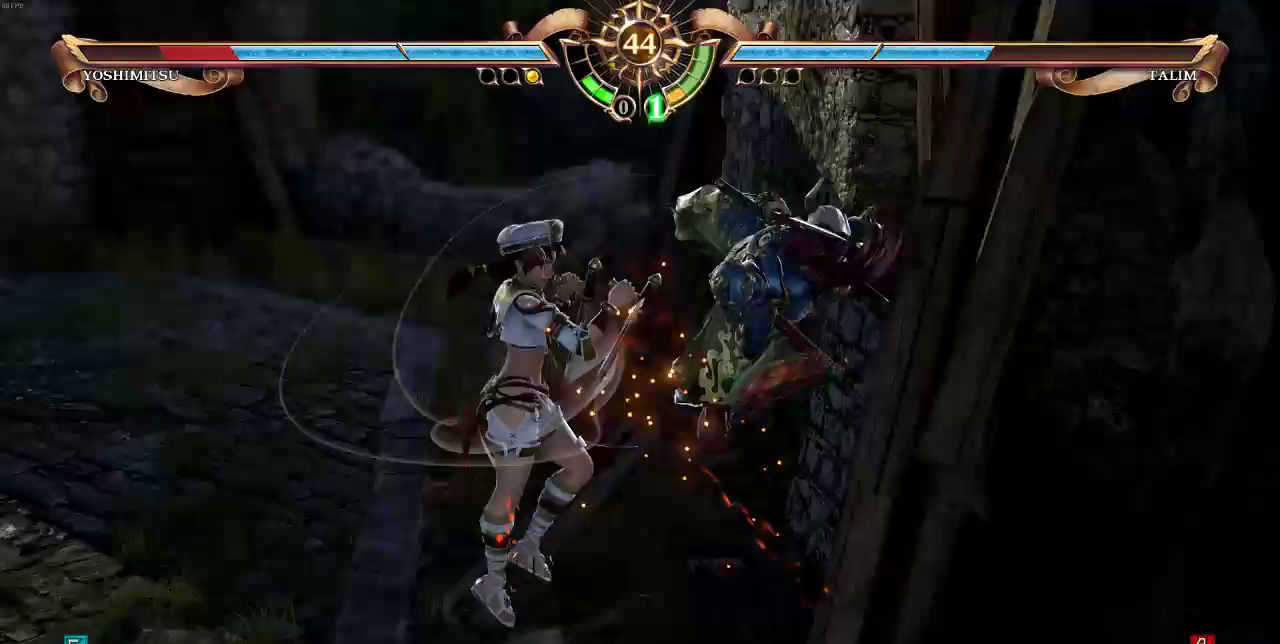
{"buttons": ["DPAD_DOWN", "DPAD_RIGHT"], "events": [[150, "DPAD_DOWN", "down"], [150, "DPAD_RIGHT", "down"], [383, "DPAD_UP", "up"], [417, "SQUARE", "down"], [450, "SQUARE", "up"]]}
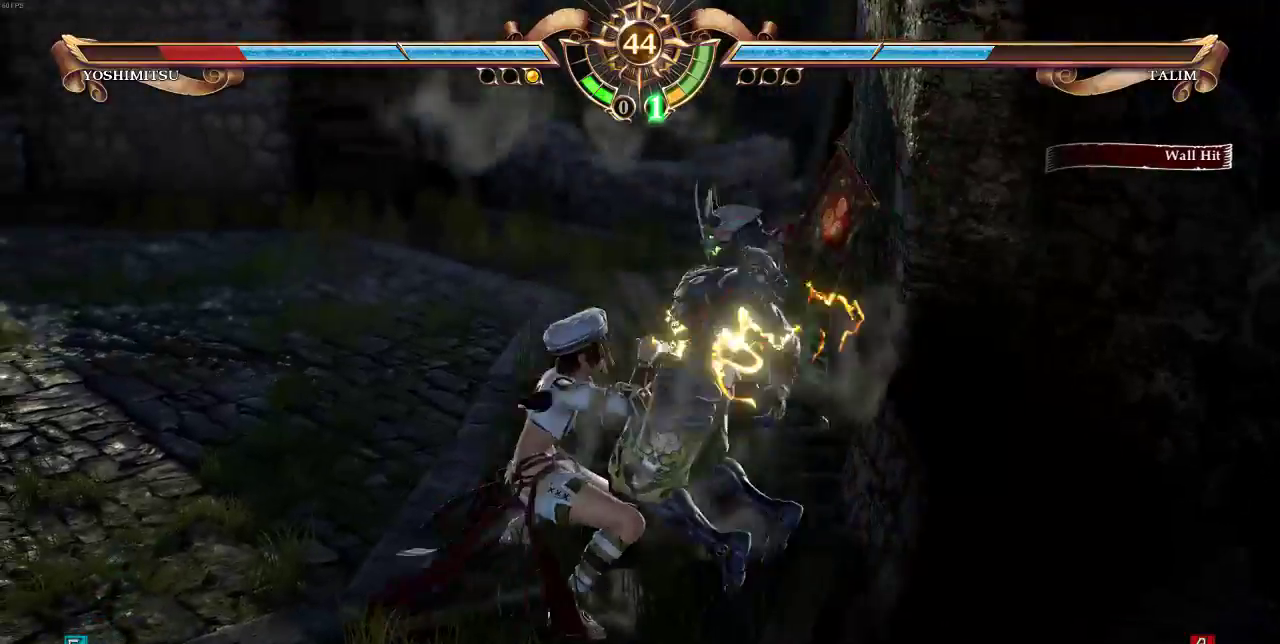
{"buttons": ["SELECT"], "events": [[17, "SQUARE", "down"], [117, "DPAD_DOWN", "up"], [117, "SQUARE", "up"], [150, "DPAD_RIGHT", "up"], [217, "SELECT", "down"]]}
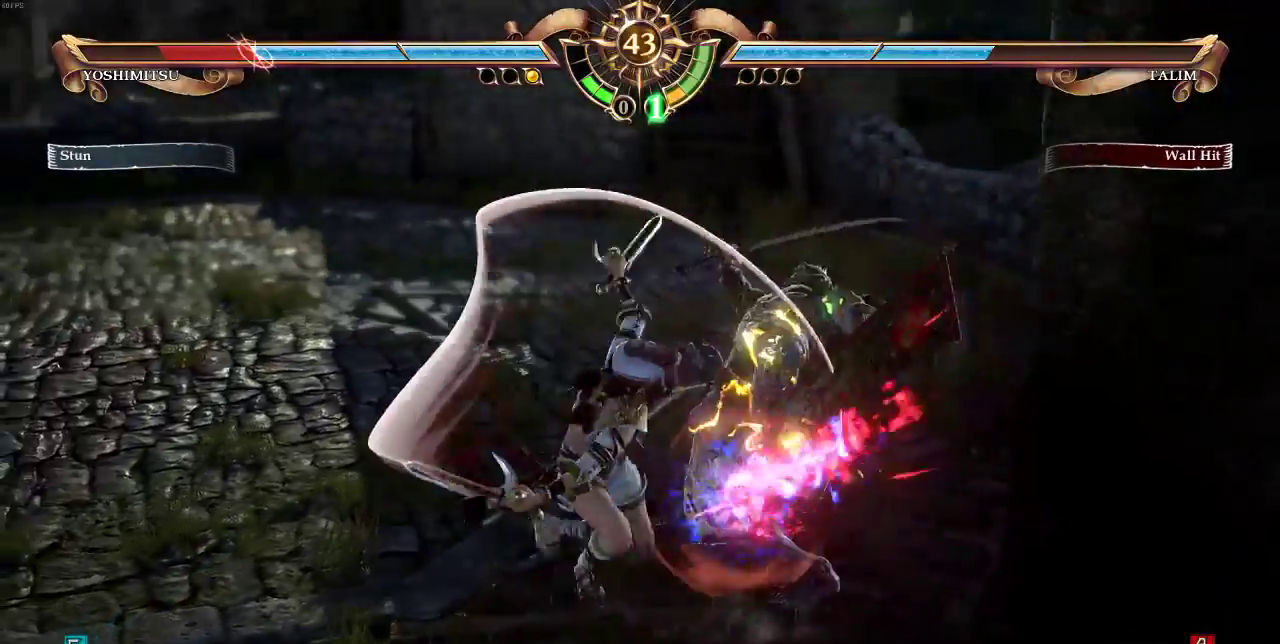
{"buttons": [], "events": [[350, "SELECT", "up"], [417, "SQUARE", "down"], [467, "SQUARE", "up"]]}
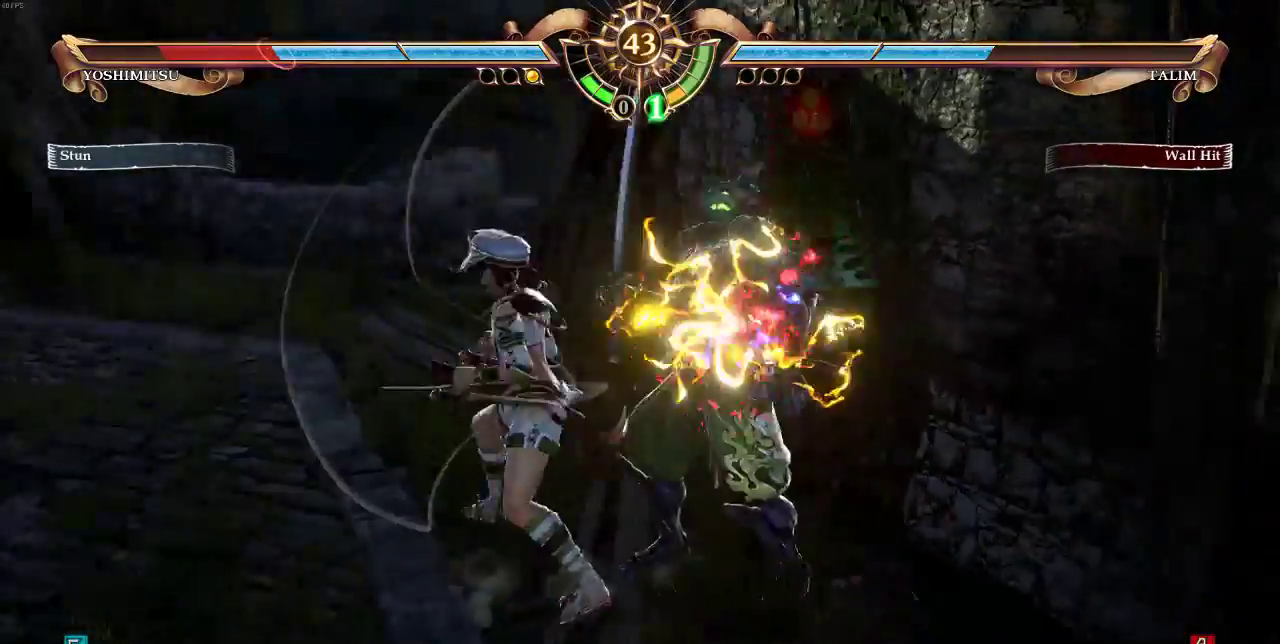
{"buttons": [], "events": [[50, "SQUARE", "down"], [117, "SQUARE", "up"], [217, "SQUARE", "down"], [283, "SQUARE", "up"], [350, "SQUARE", "down"], [450, "SQUARE", "up"]]}
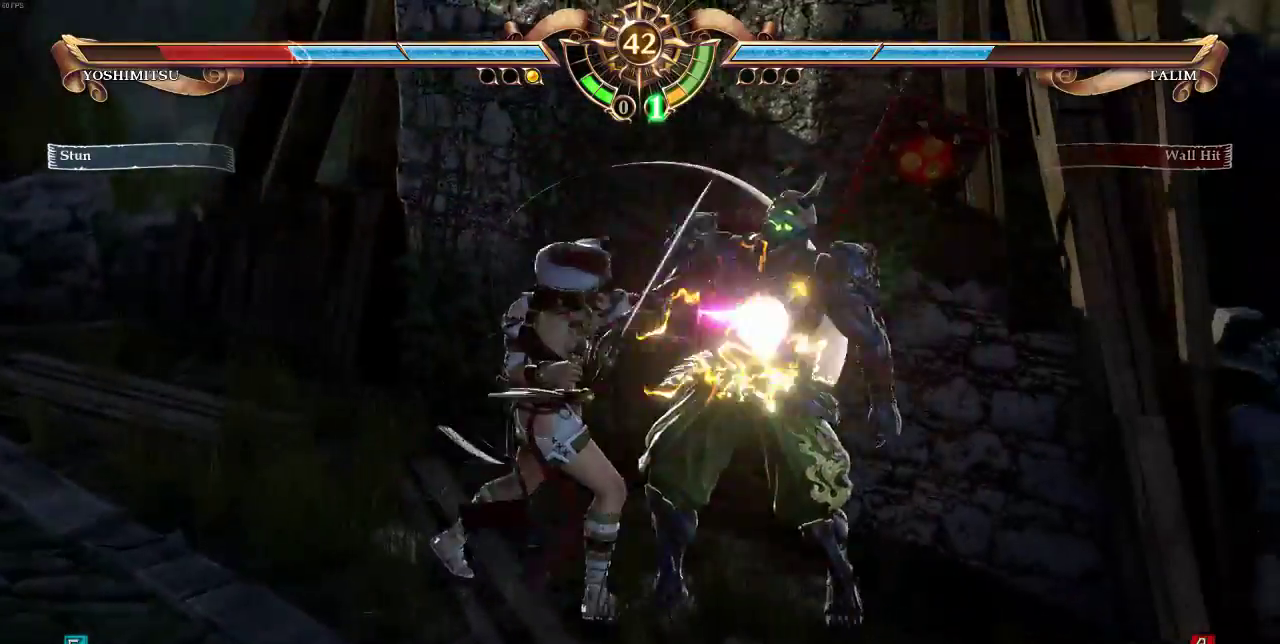
{"buttons": [], "events": [[17, "SQUARE", "down"], [217, "SQUARE", "up"]]}
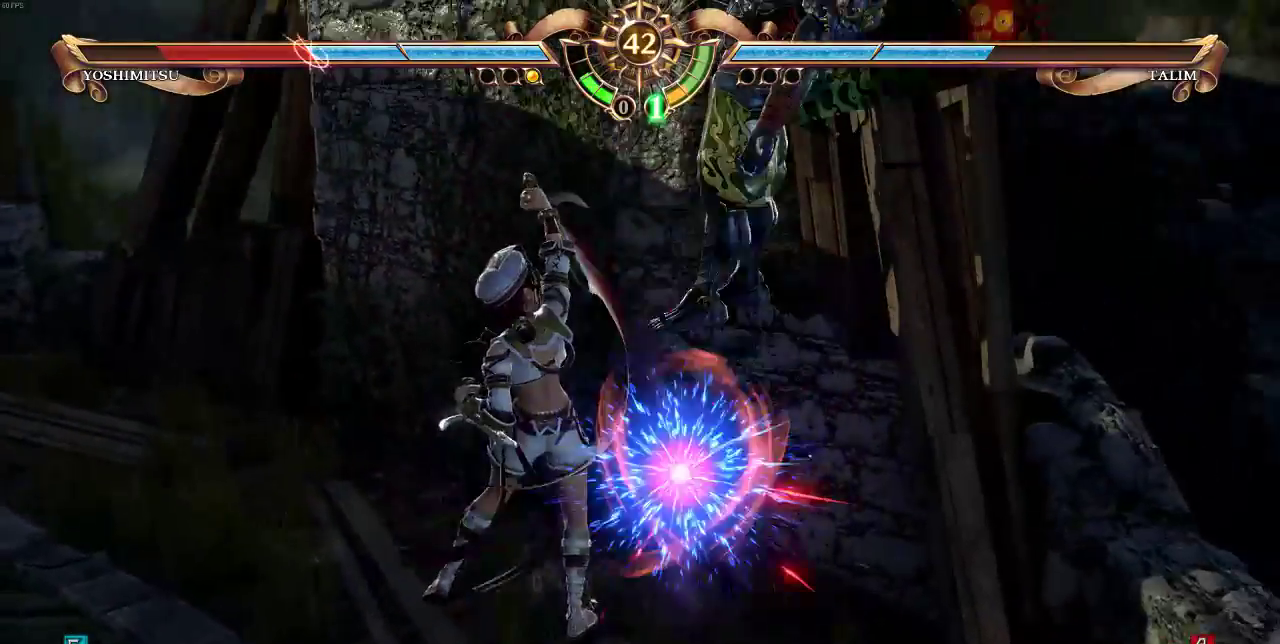
{"buttons": [], "events": [[183, "DPAD_DOWN", "down"], [217, "DPAD_RIGHT", "down"], [250, "DPAD_DOWN", "up"], [250, "SQUARE", "down"], [283, "DPAD_RIGHT", "up"], [350, "SQUARE", "up"]]}
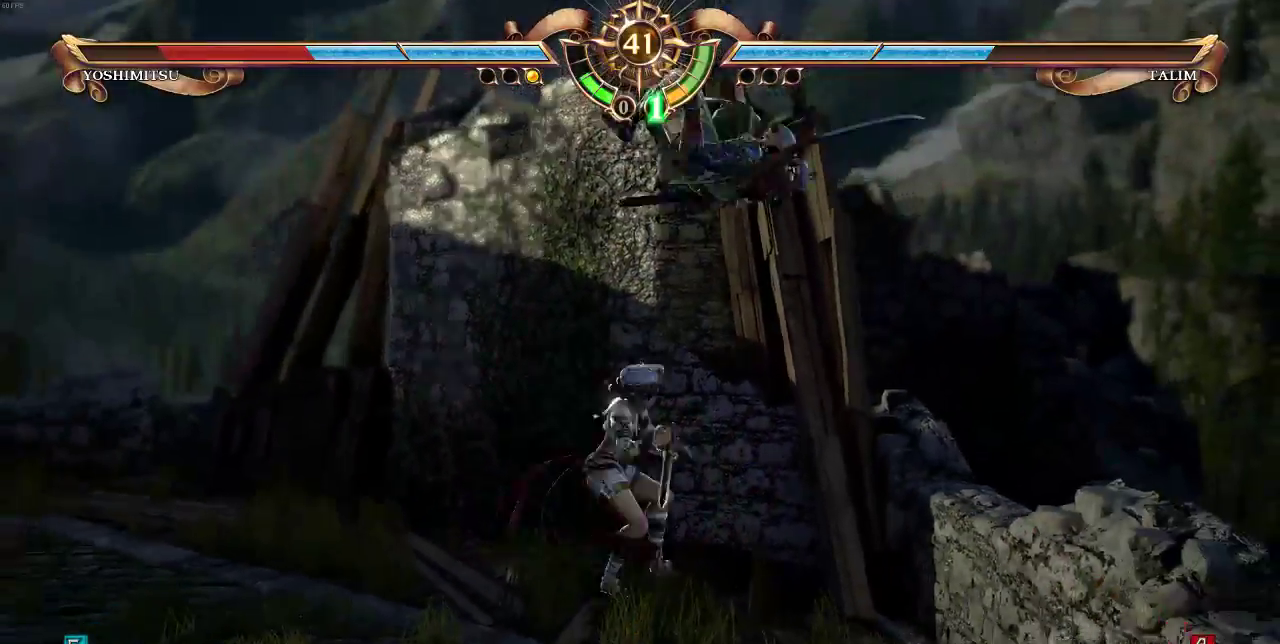
{"buttons": [], "events": []}
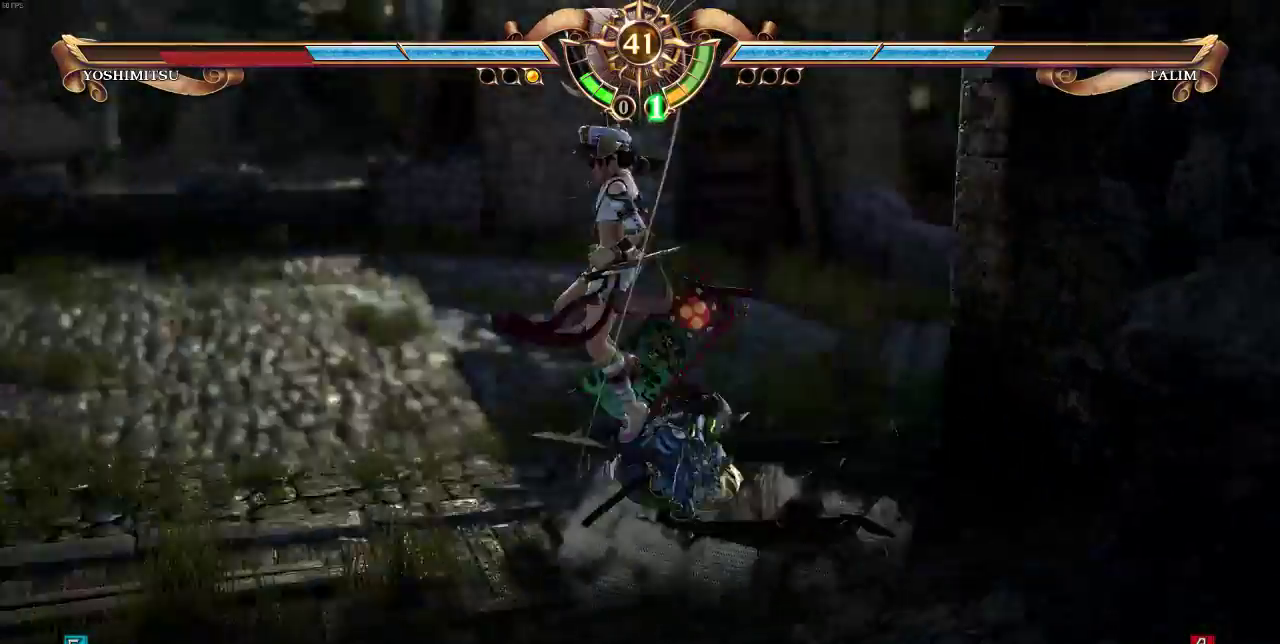
{"buttons": ["DPAD_UP"], "events": [[283, "DPAD_UP", "down"]]}
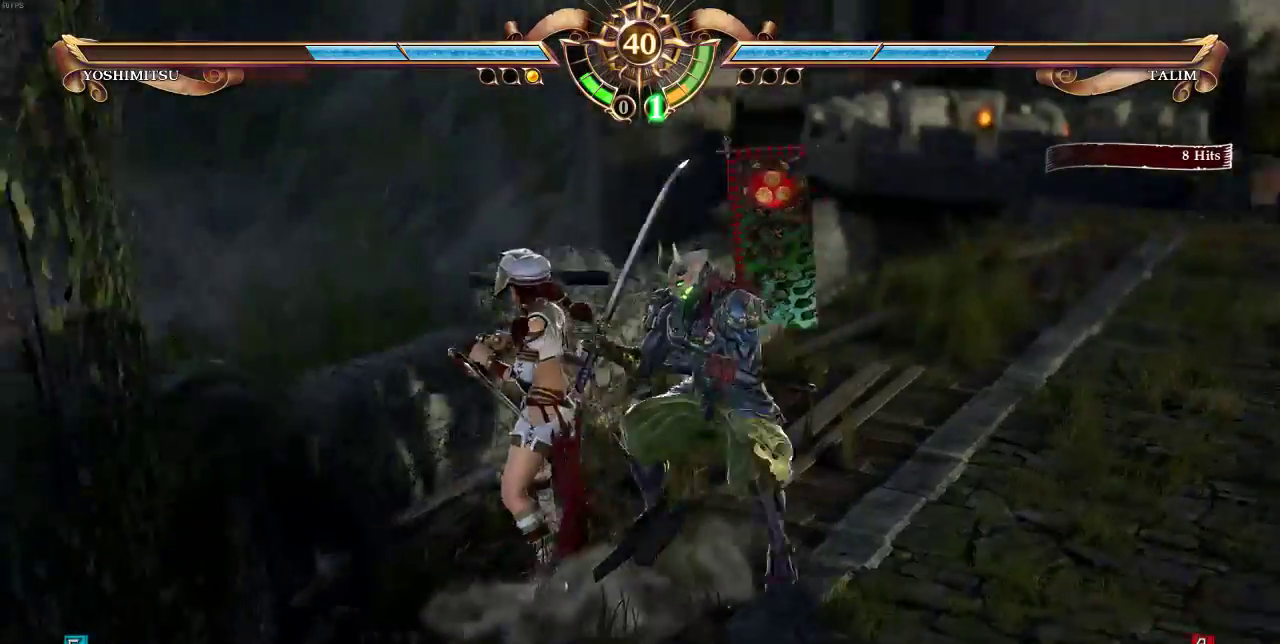
{"buttons": ["SELECT"], "events": [[450, "DPAD_UP", "up"], [483, "SELECT", "down"]]}
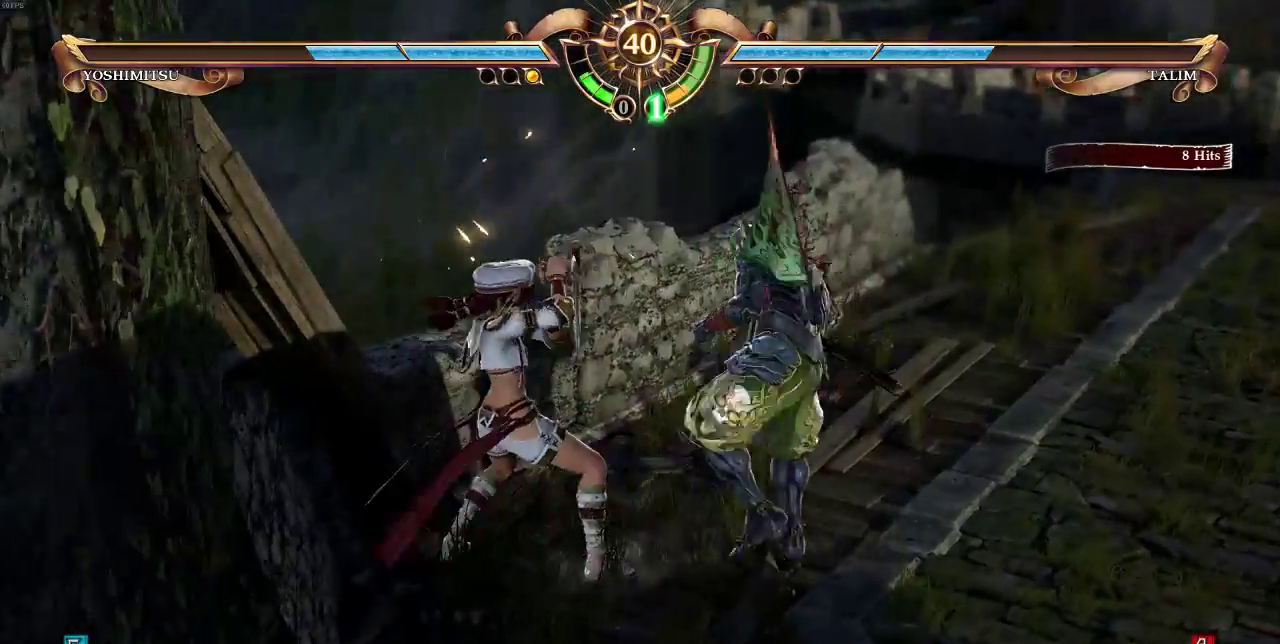
{"buttons": ["DPAD_UP"], "events": [[50, "SELECT", "up"], [183, "DPAD_UP", "down"]]}
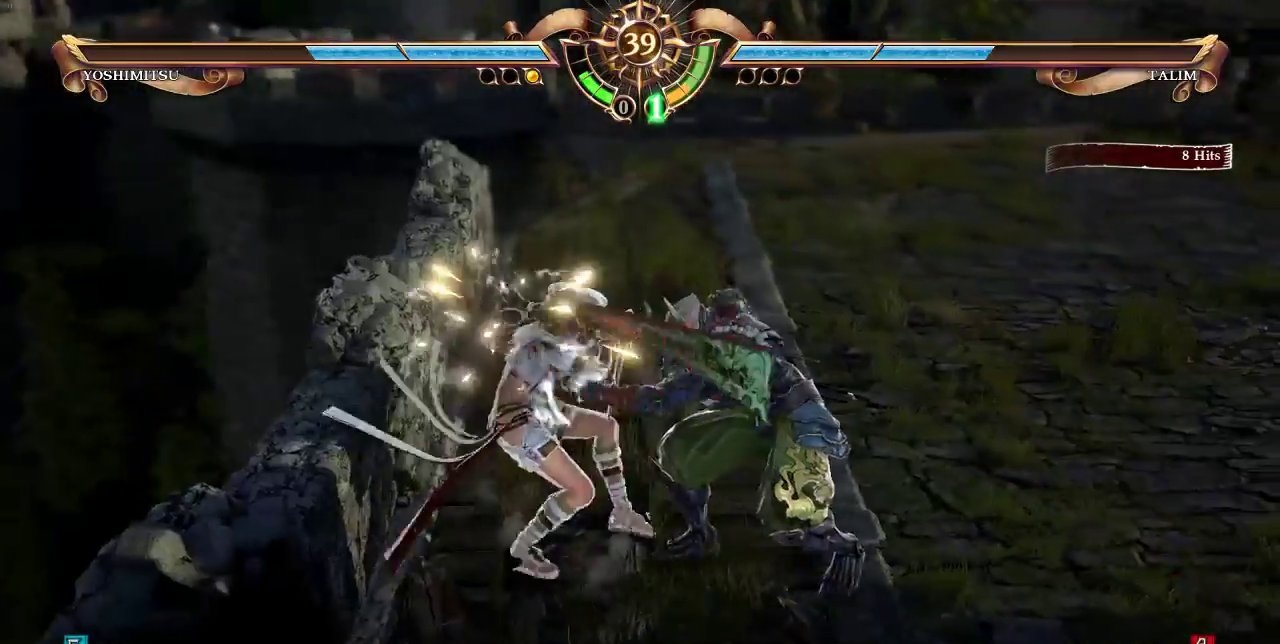
{"buttons": ["DPAD_UP"], "events": []}
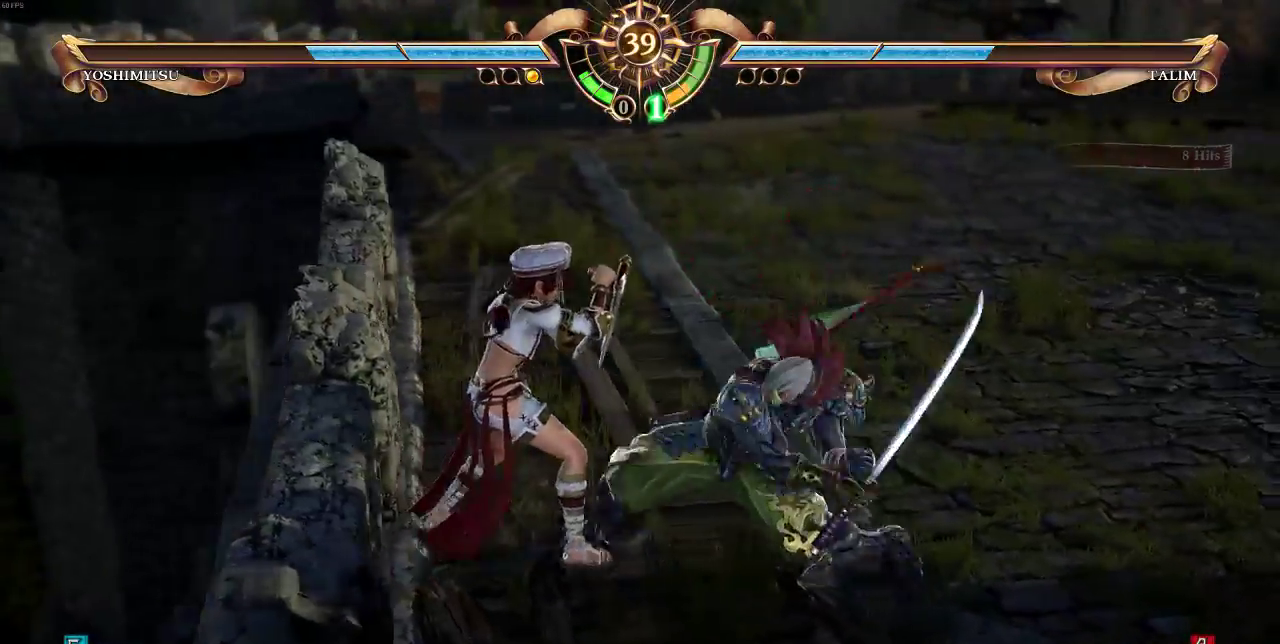
{"buttons": [], "events": [[250, "DPAD_UP", "up"], [250, "SELECT", "down"], [283, "SQUARE", "down"], [383, "SQUARE", "up"], [450, "SELECT", "up"]]}